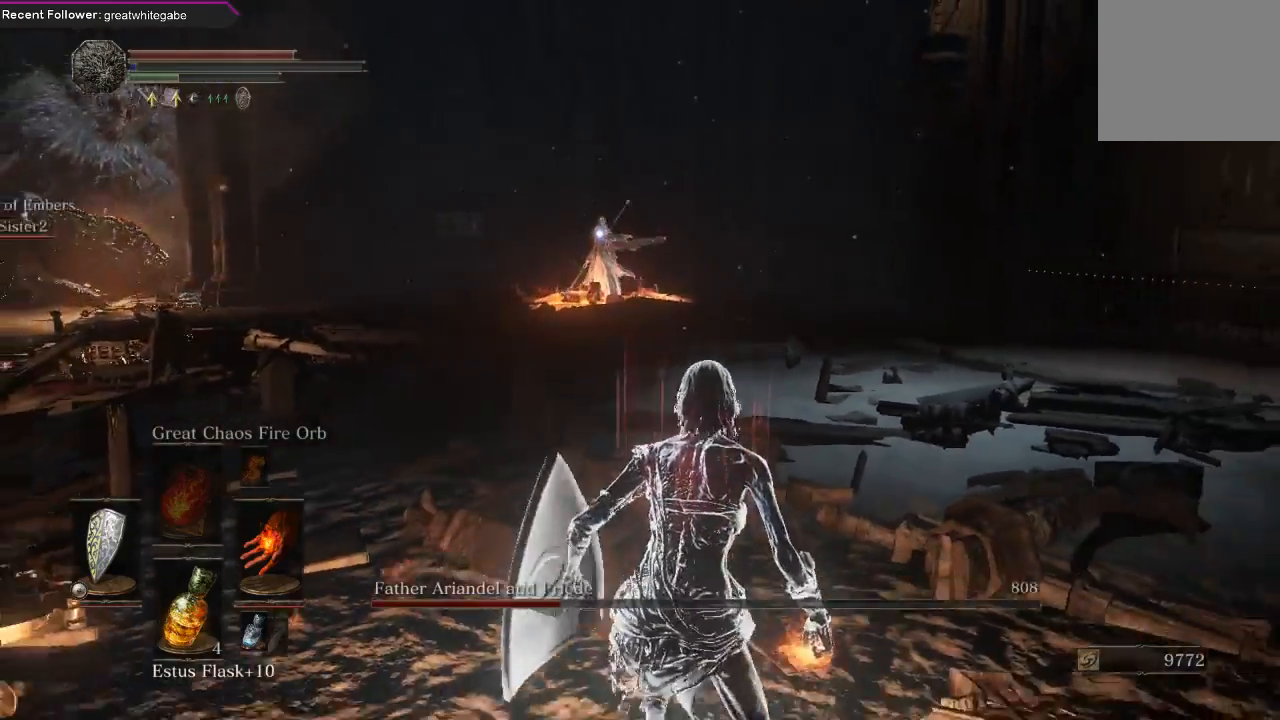
Gameplay with a controller (Xbox layout); each line is a JSON object with the inputs held at the frame after it. "events" lists button and stick changes between this image and that frame as [ms after this image, input, new state], when the widget could be followed in between. Not read: SHARE.
{"buttons": [], "left_stick": "down", "right_stick": "right", "events": [[33, "R3", "down"], [133, "R3", "up"], [167, "right_stick", "left"], [367, "right_stick", "center"], [500, "right_stick", "right"]]}
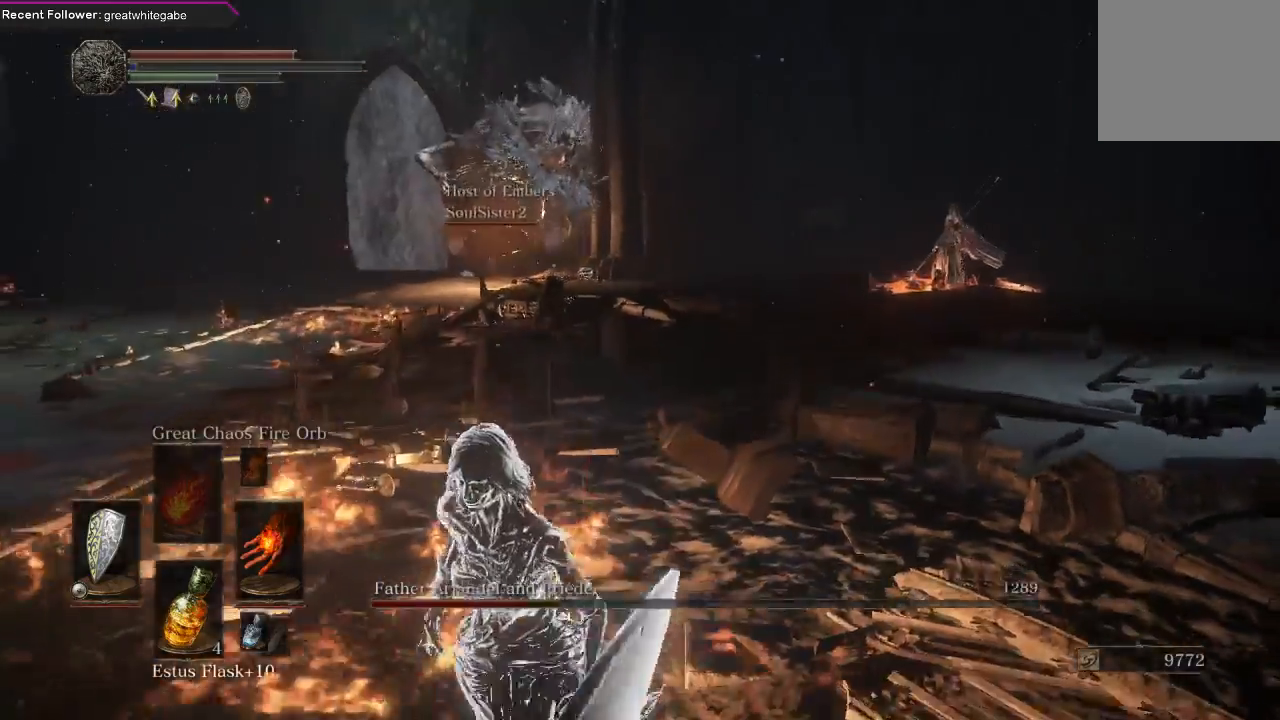
{"buttons": ["B"], "left_stick": "down", "right_stick": "down-right", "events": [[100, "right_stick", "center"], [267, "B", "down"], [433, "right_stick", "down-right"]]}
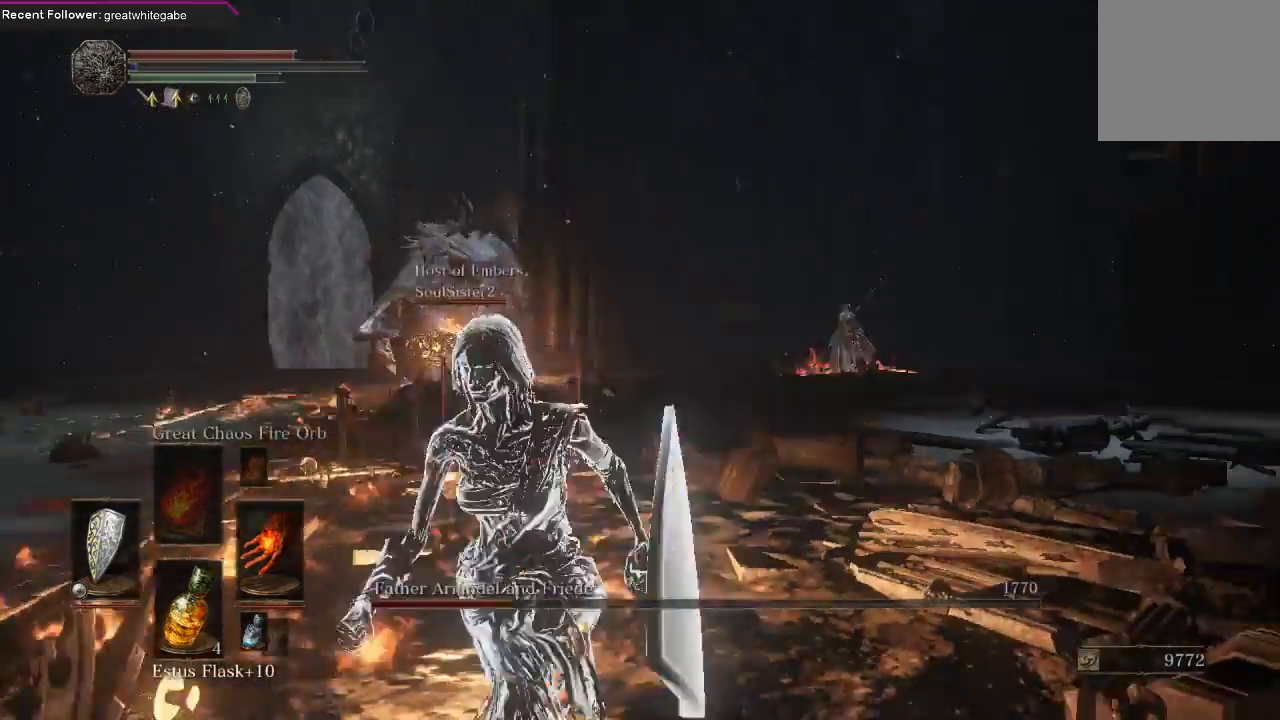
{"buttons": ["B"], "left_stick": "down-left", "right_stick": "center", "events": [[33, "left_stick", "down-left"], [67, "right_stick", "center"], [300, "right_stick", "right"], [433, "right_stick", "center"]]}
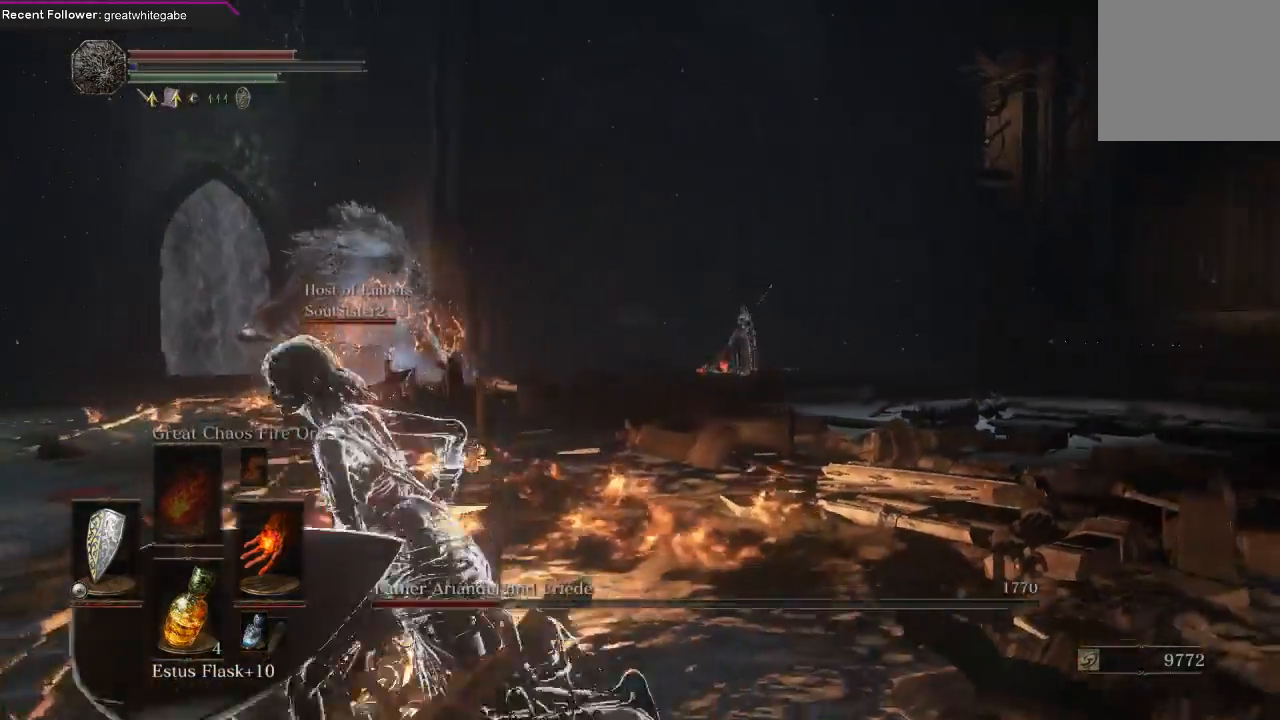
{"buttons": [], "left_stick": "left", "right_stick": "center", "events": [[33, "left_stick", "left"], [67, "B", "up"]]}
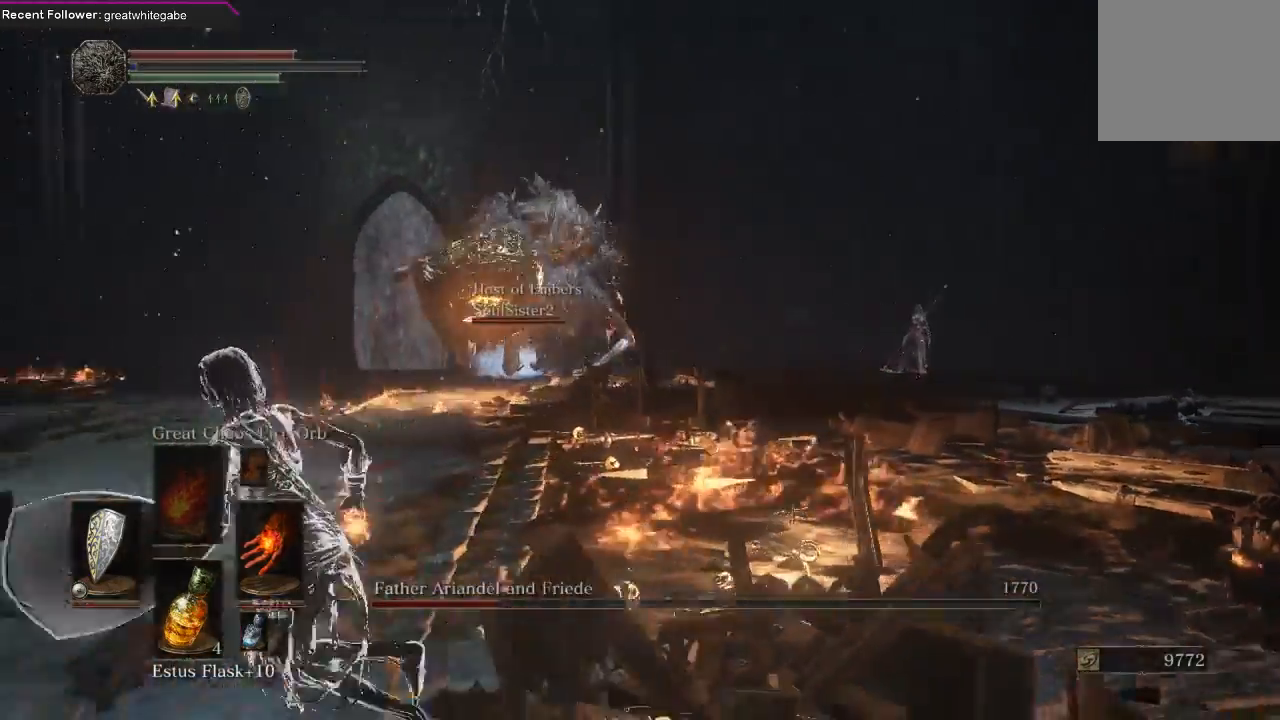
{"buttons": [], "left_stick": "left", "right_stick": "center", "events": [[367, "DPAD_DOWN", "down"], [467, "DPAD_DOWN", "up"]]}
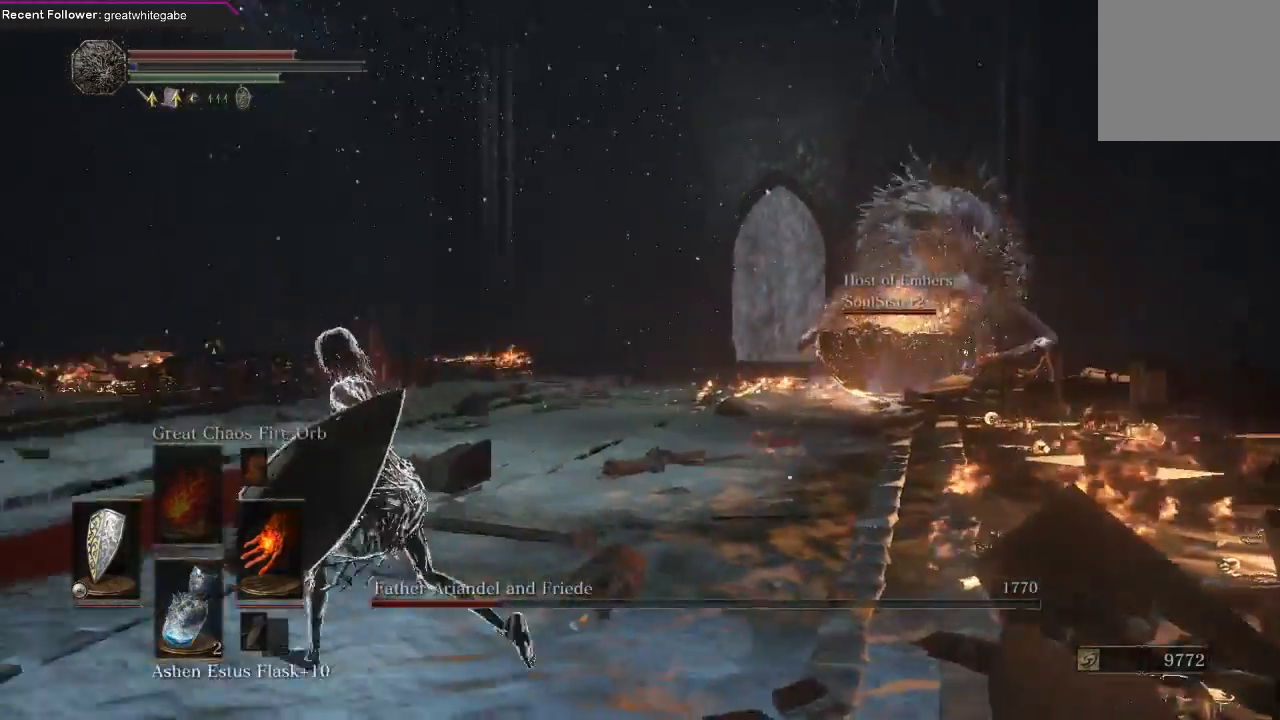
{"buttons": [], "left_stick": "up-left", "right_stick": "right", "events": [[167, "X", "down"], [233, "left_stick", "up-left"], [267, "X", "up"], [467, "right_stick", "right"]]}
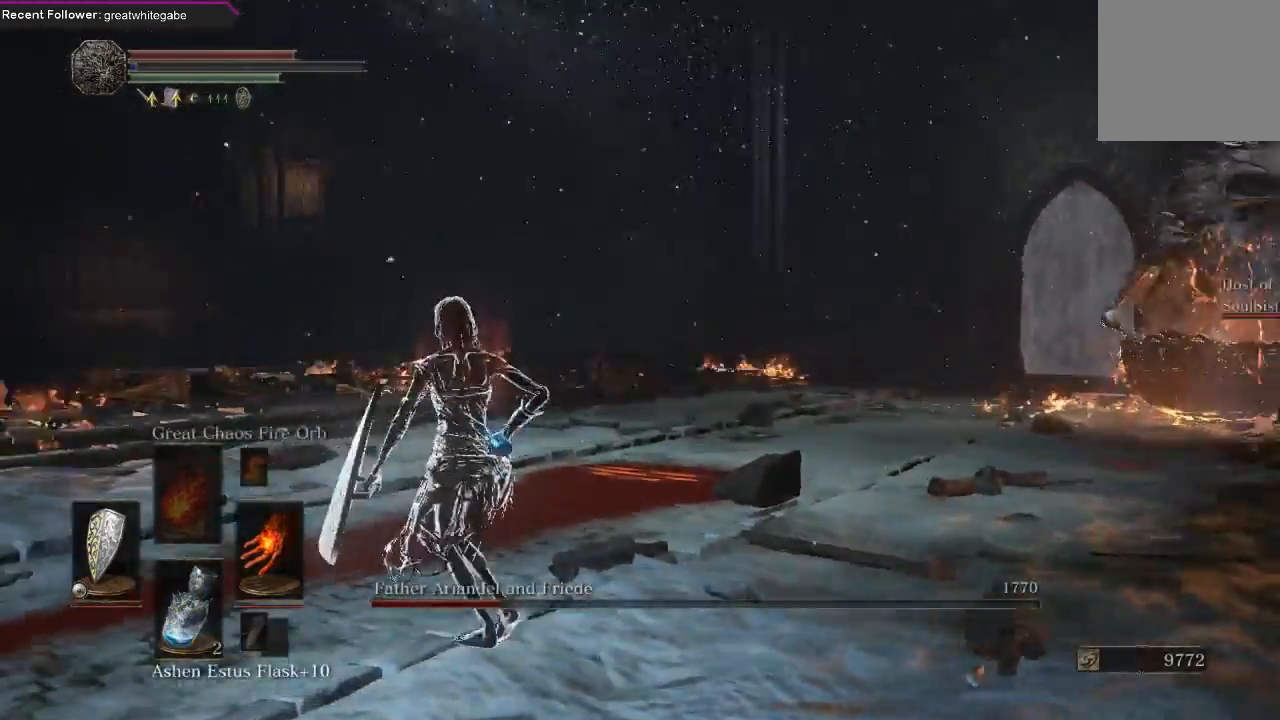
{"buttons": ["DPAD_DOWN"], "left_stick": "left", "right_stick": "center", "events": [[100, "left_stick", "left"], [333, "right_stick", "center"], [500, "DPAD_DOWN", "down"]]}
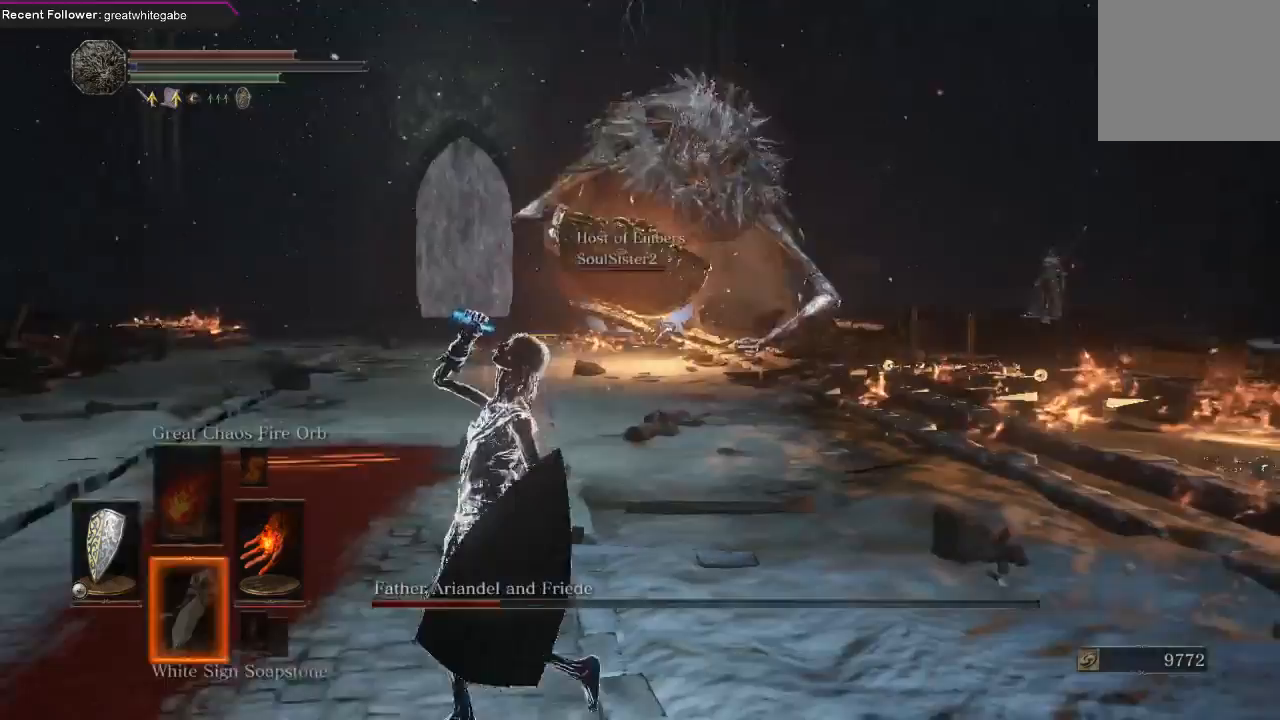
{"buttons": ["DPAD_DOWN"], "left_stick": "down", "right_stick": "center", "events": [[233, "left_stick", "down-left"], [367, "left_stick", "down"]]}
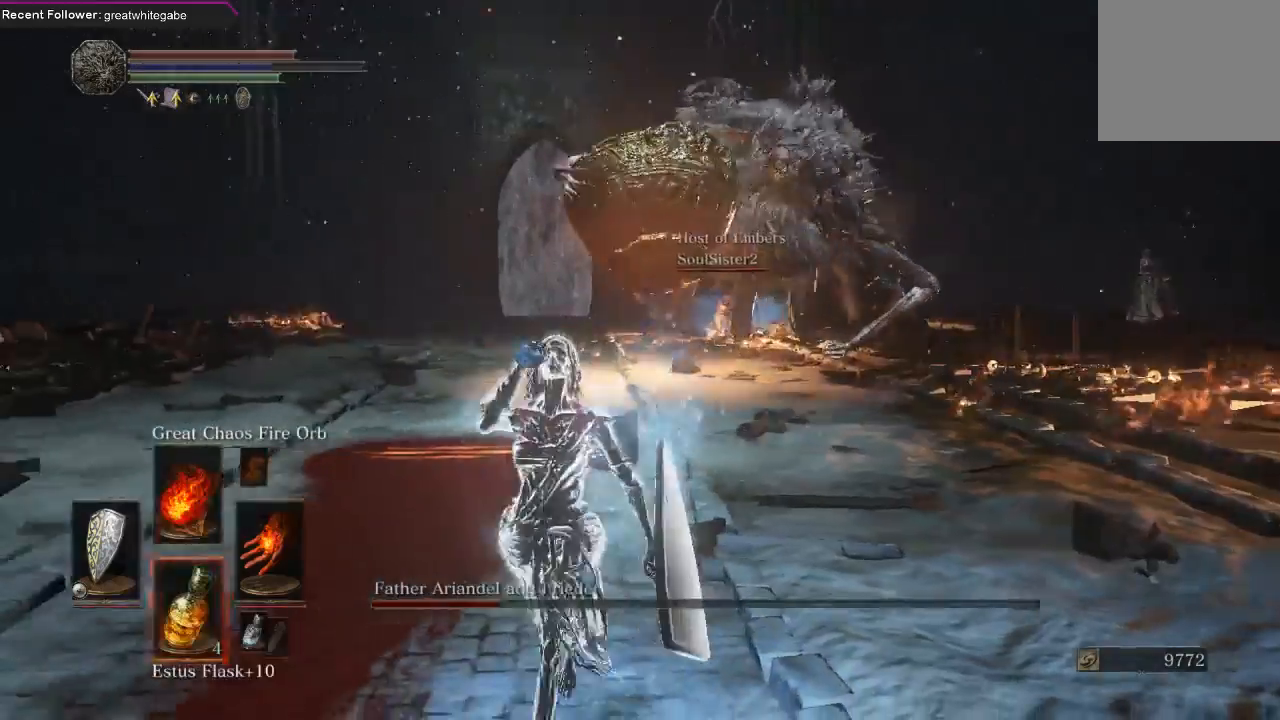
{"buttons": ["B"], "left_stick": "down", "right_stick": "center", "events": [[100, "DPAD_DOWN", "up"], [333, "B", "down"], [400, "B", "up"], [467, "B", "down"]]}
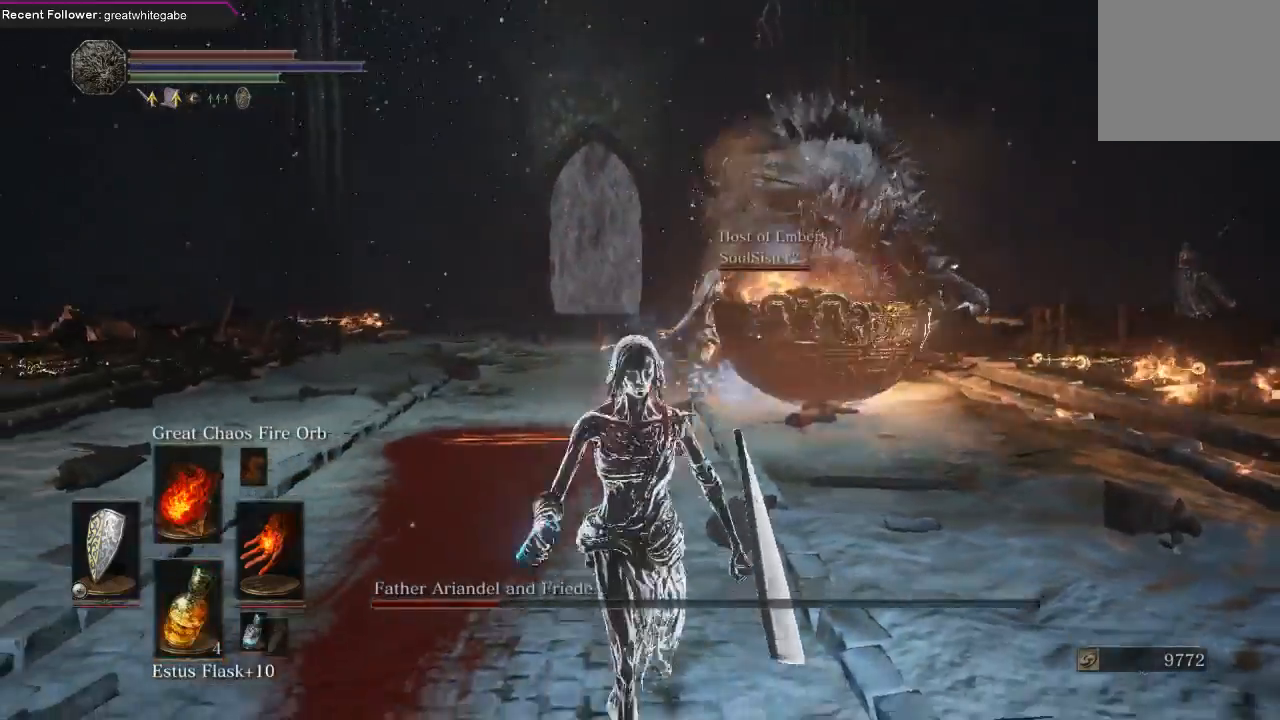
{"buttons": [], "left_stick": "down", "right_stick": "center", "events": [[67, "B", "up"], [133, "B", "down"], [267, "B", "up"]]}
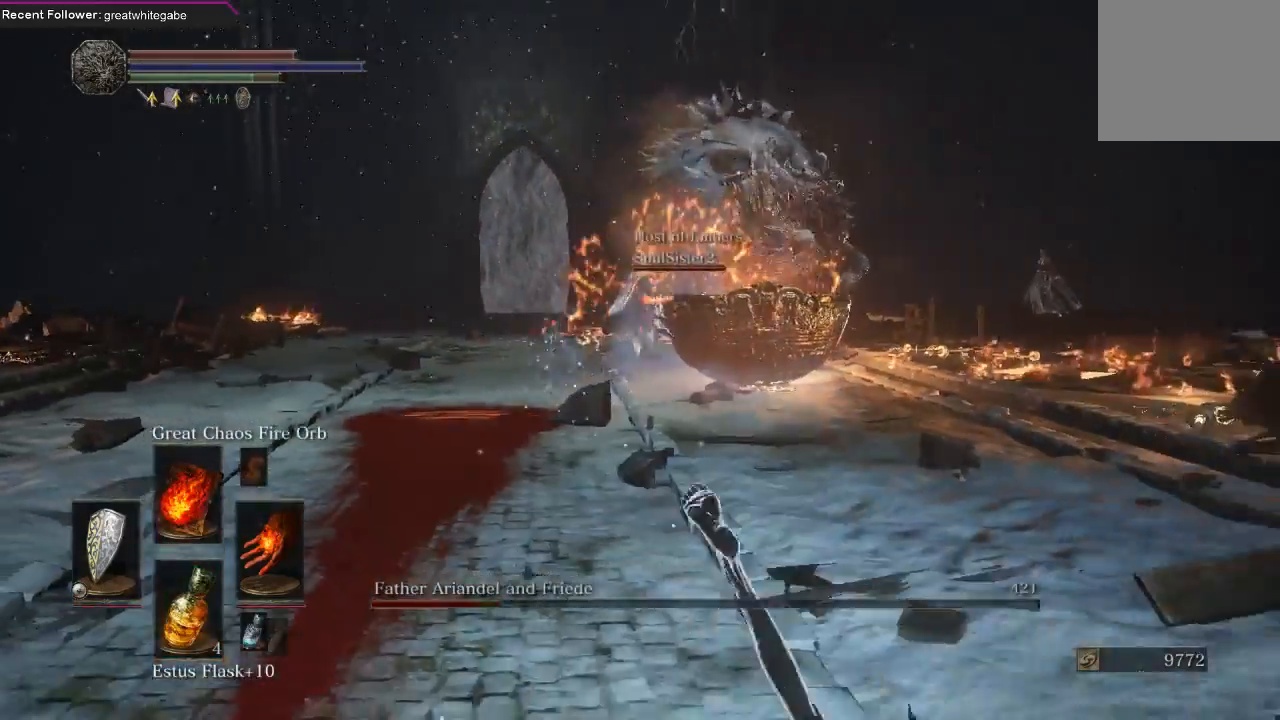
{"buttons": [], "left_stick": "left", "right_stick": "center", "events": [[33, "R3", "down"], [133, "R3", "up"], [200, "left_stick", "down-left"], [467, "left_stick", "left"]]}
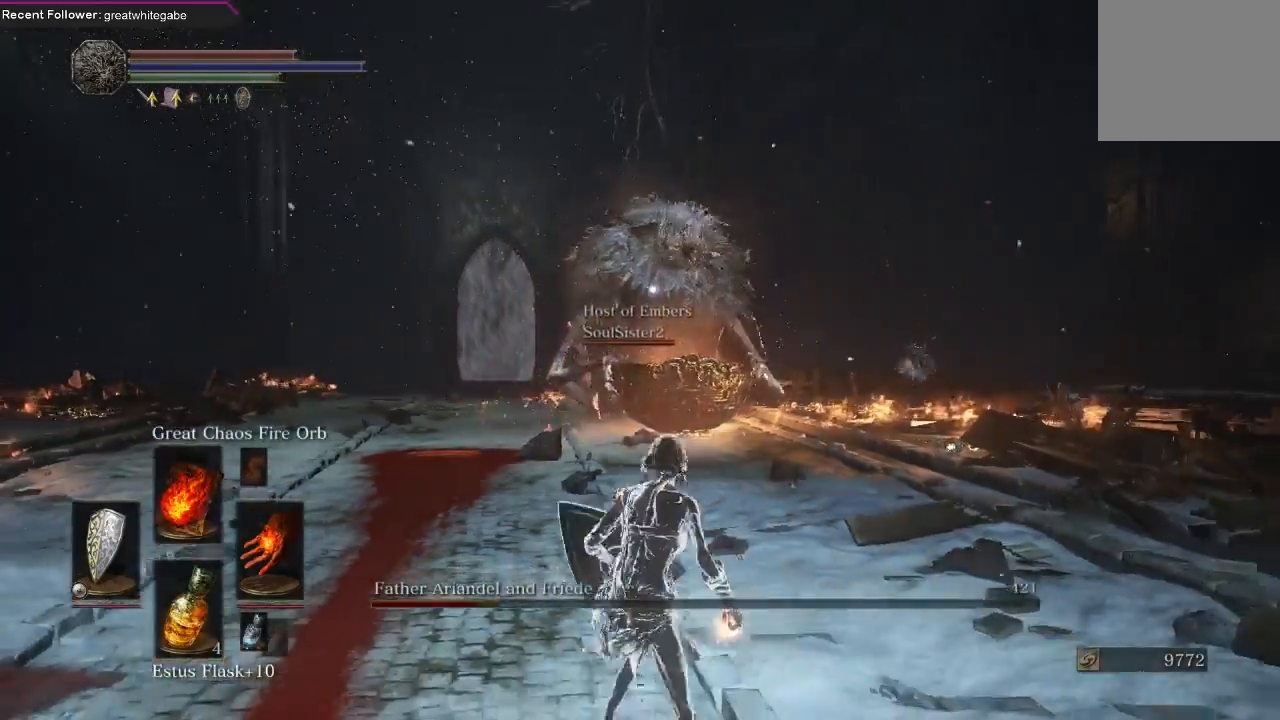
{"buttons": [], "left_stick": "left", "right_stick": "center", "events": [[367, "R1", "down"], [500, "R1", "up"]]}
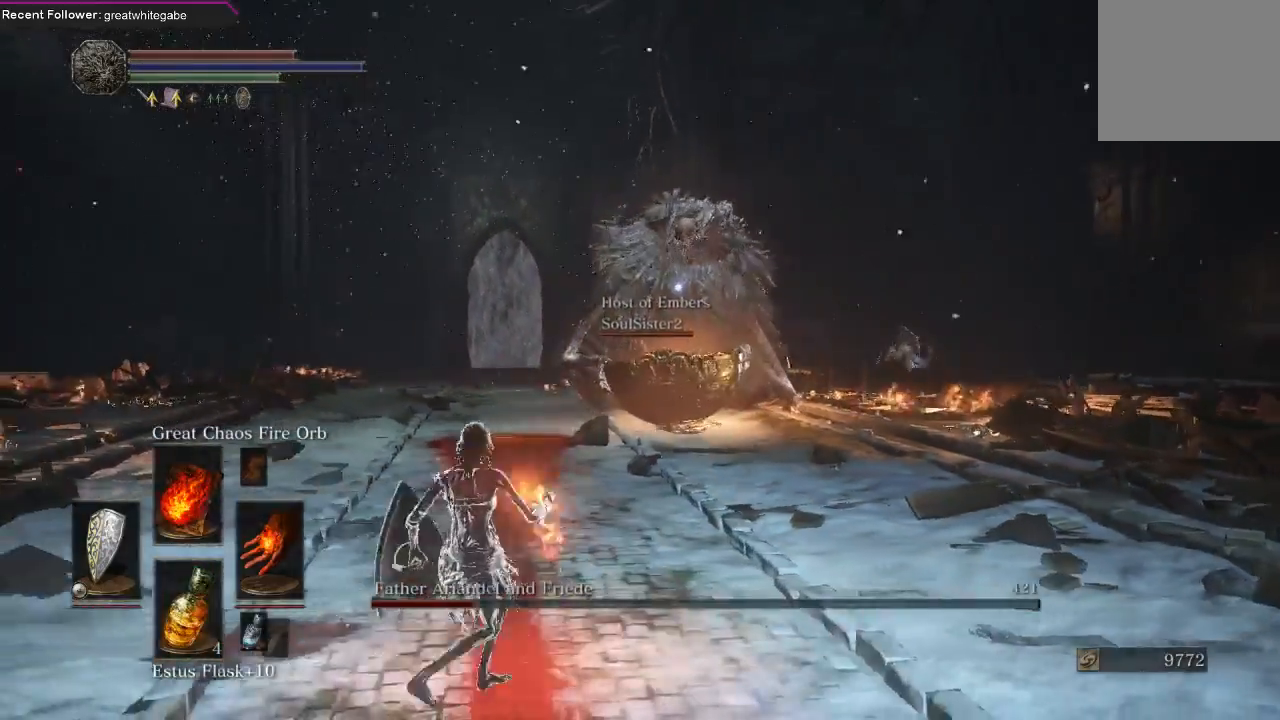
{"buttons": [], "left_stick": "center", "right_stick": "center", "events": [[33, "R1", "down"], [100, "left_stick", "up-left"], [167, "R1", "up"], [400, "left_stick", "center"]]}
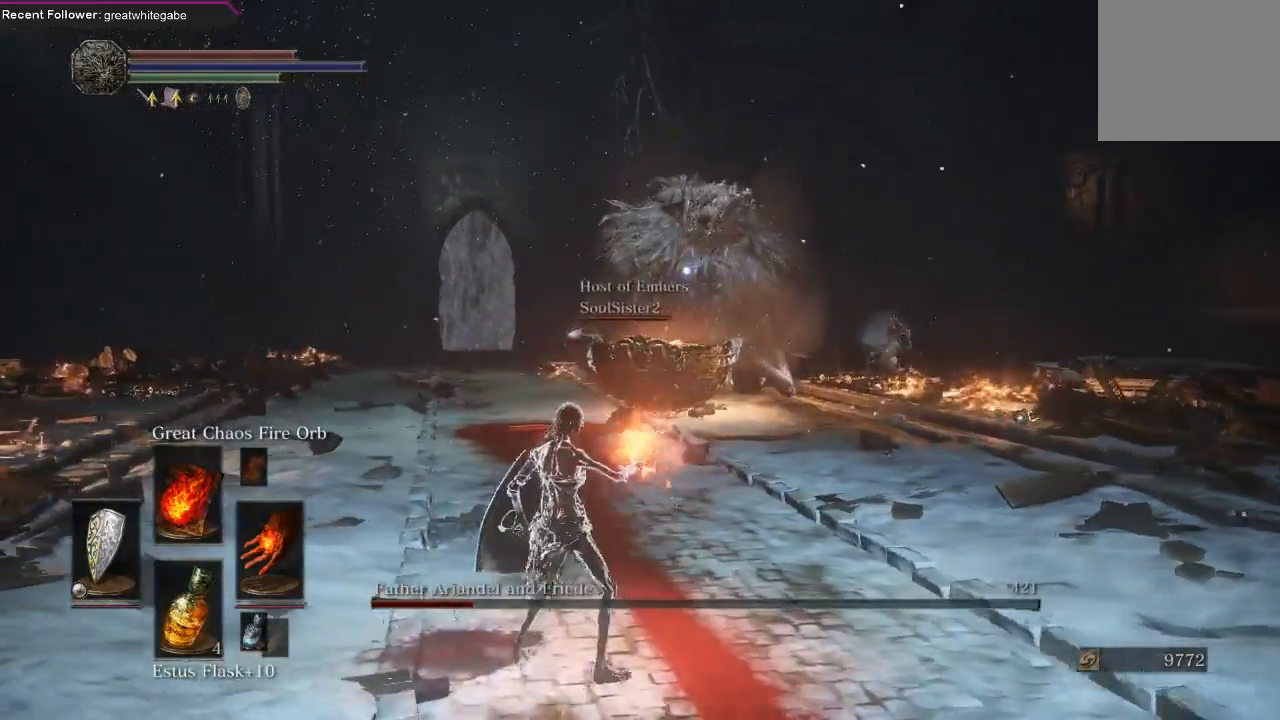
{"buttons": [], "left_stick": "center", "right_stick": "center", "events": []}
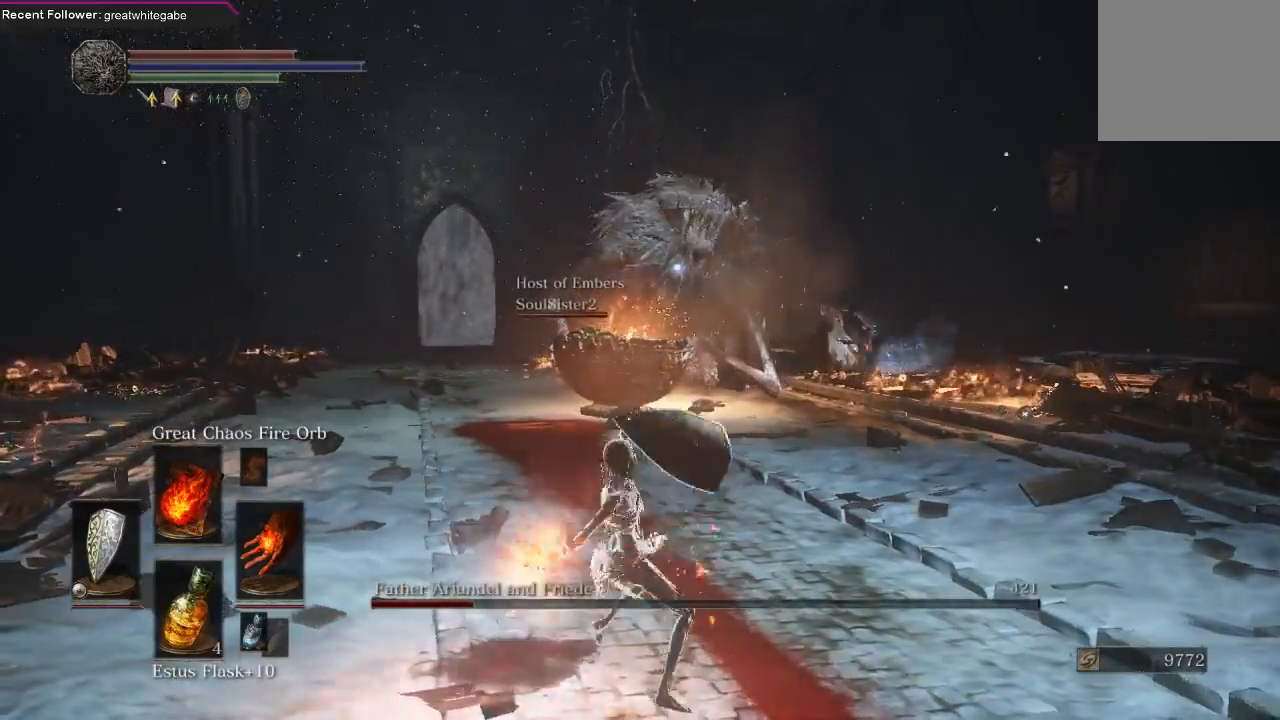
{"buttons": [], "left_stick": "down", "right_stick": "center", "events": [[233, "left_stick", "down"]]}
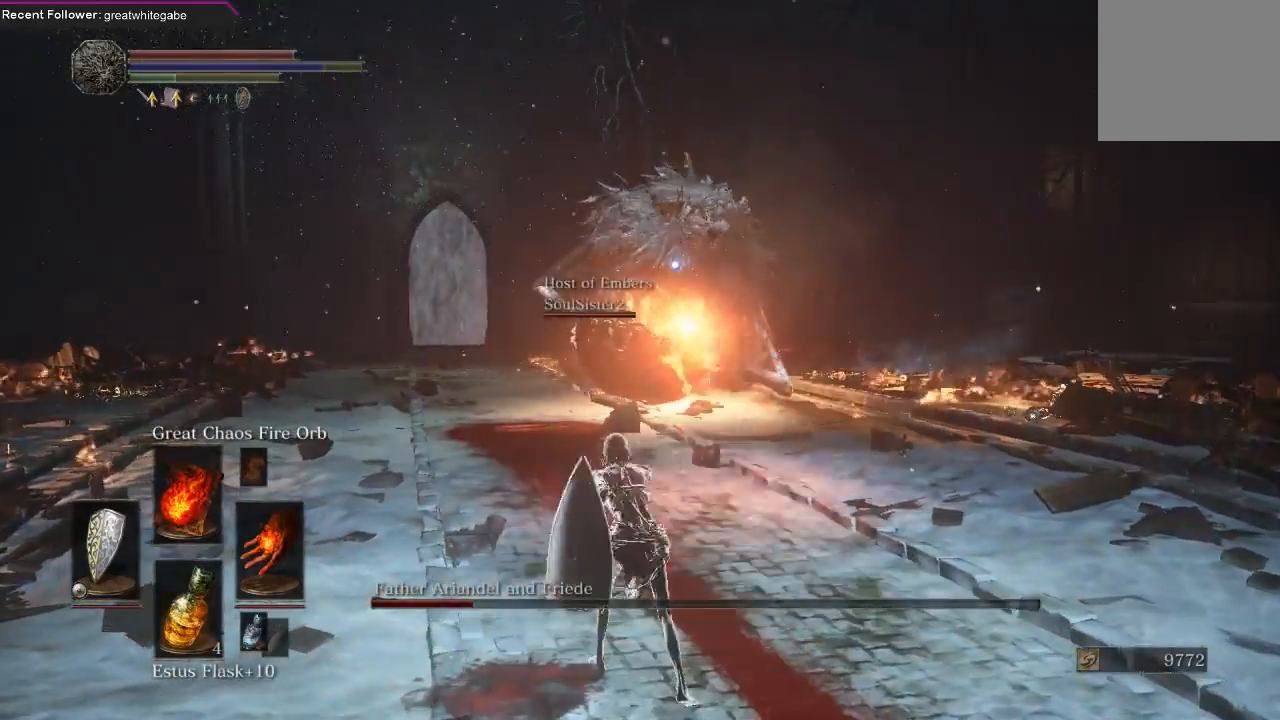
{"buttons": [], "left_stick": "down-right", "right_stick": "center", "events": [[67, "left_stick", "down-right"]]}
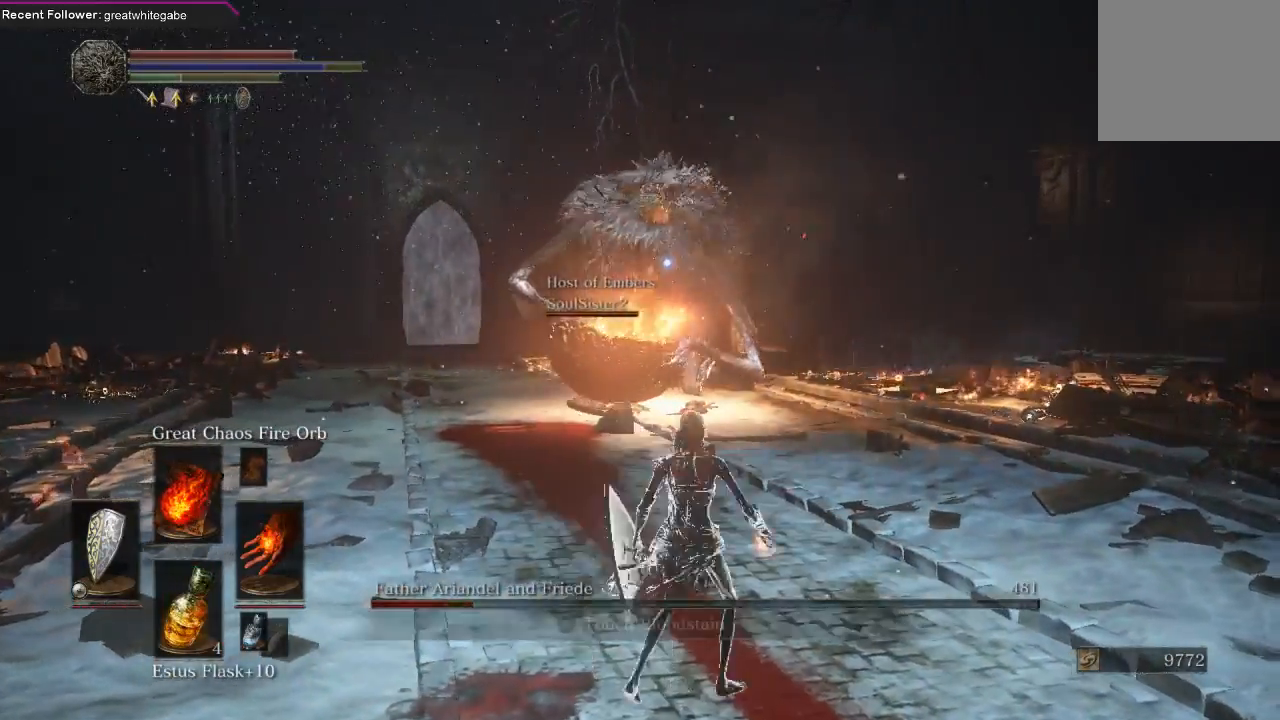
{"buttons": [], "left_stick": "right", "right_stick": "center", "events": [[100, "left_stick", "right"]]}
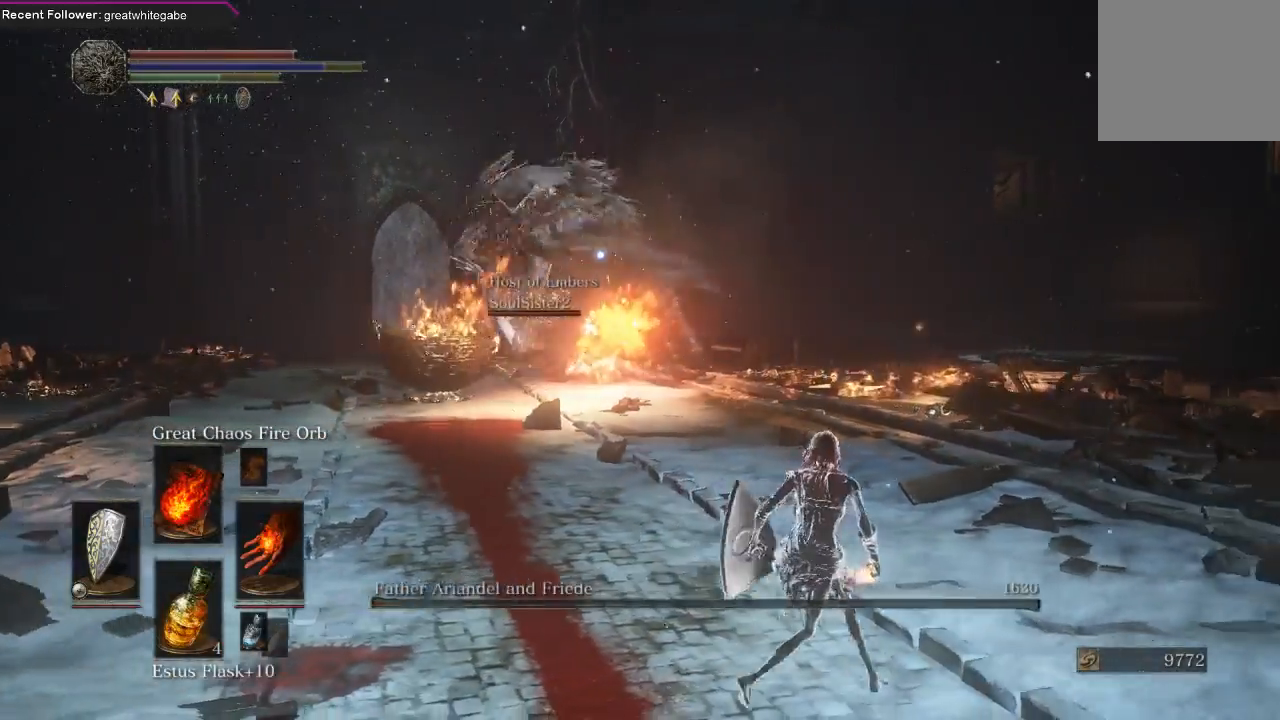
{"buttons": [], "left_stick": "up-right", "right_stick": "center", "events": [[400, "left_stick", "up-right"]]}
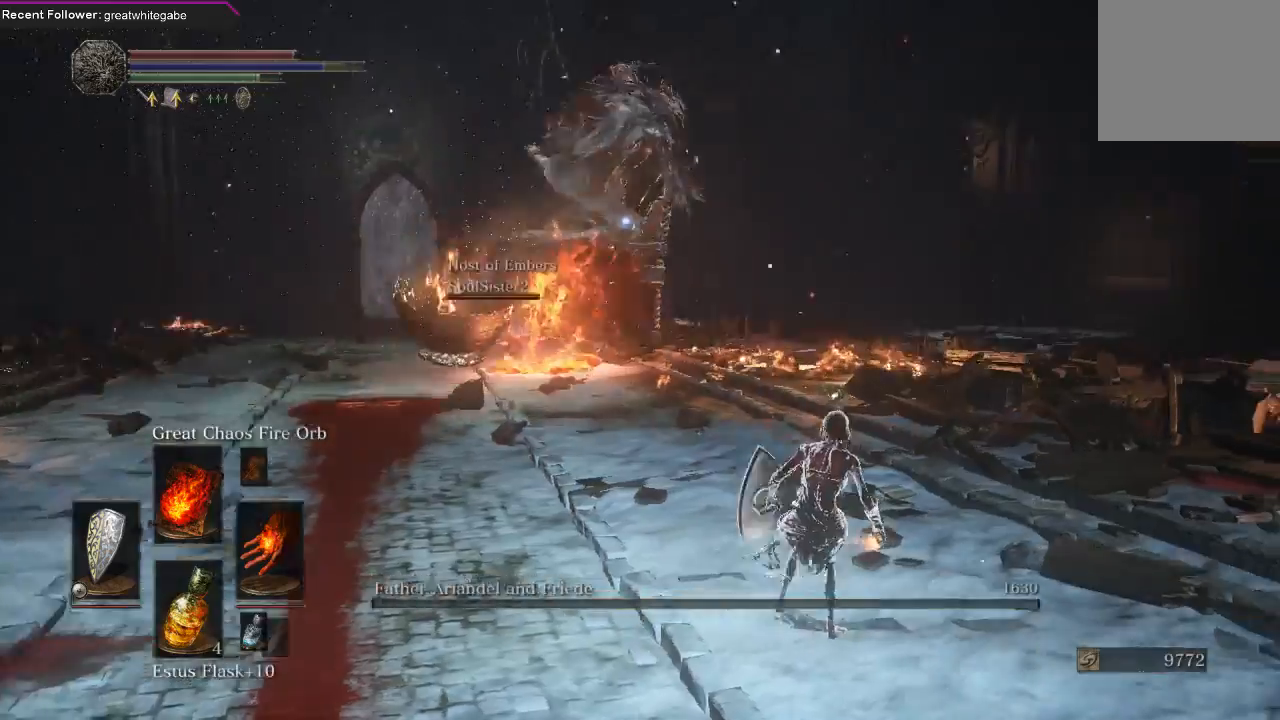
{"buttons": [], "left_stick": "center", "right_stick": "center", "events": [[333, "left_stick", "center"]]}
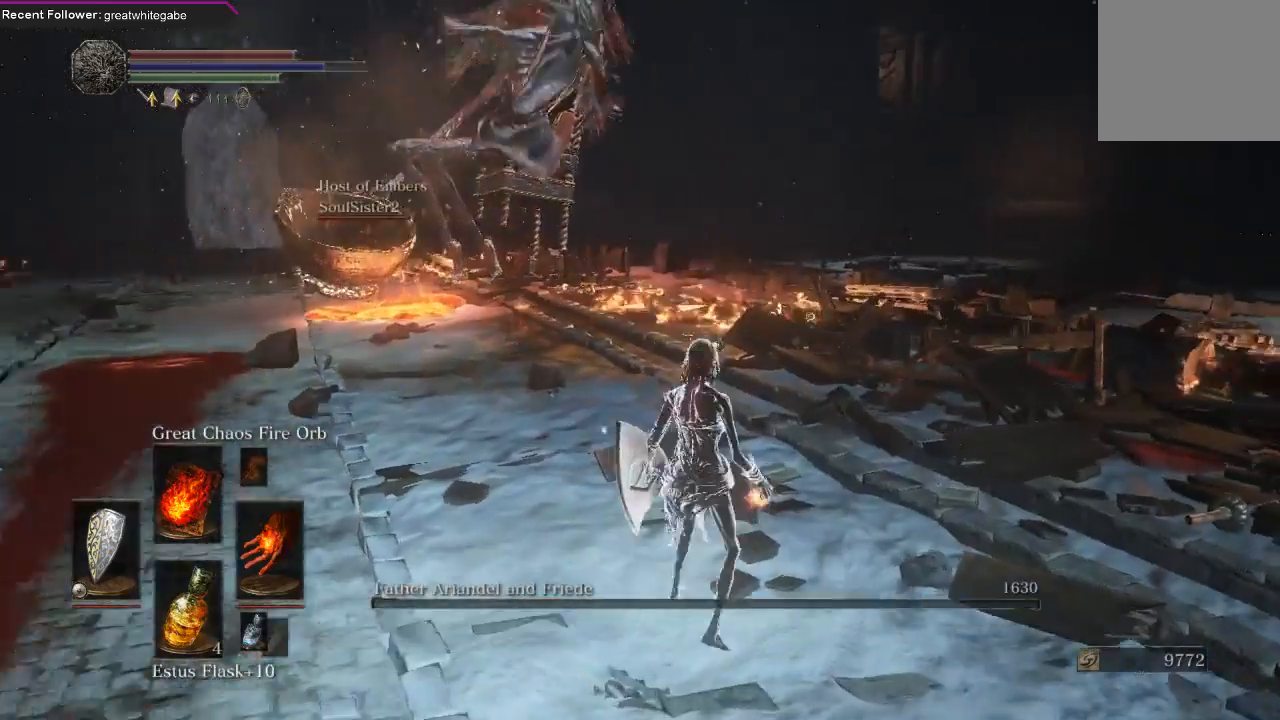
{"buttons": [], "left_stick": "center", "right_stick": "center", "events": []}
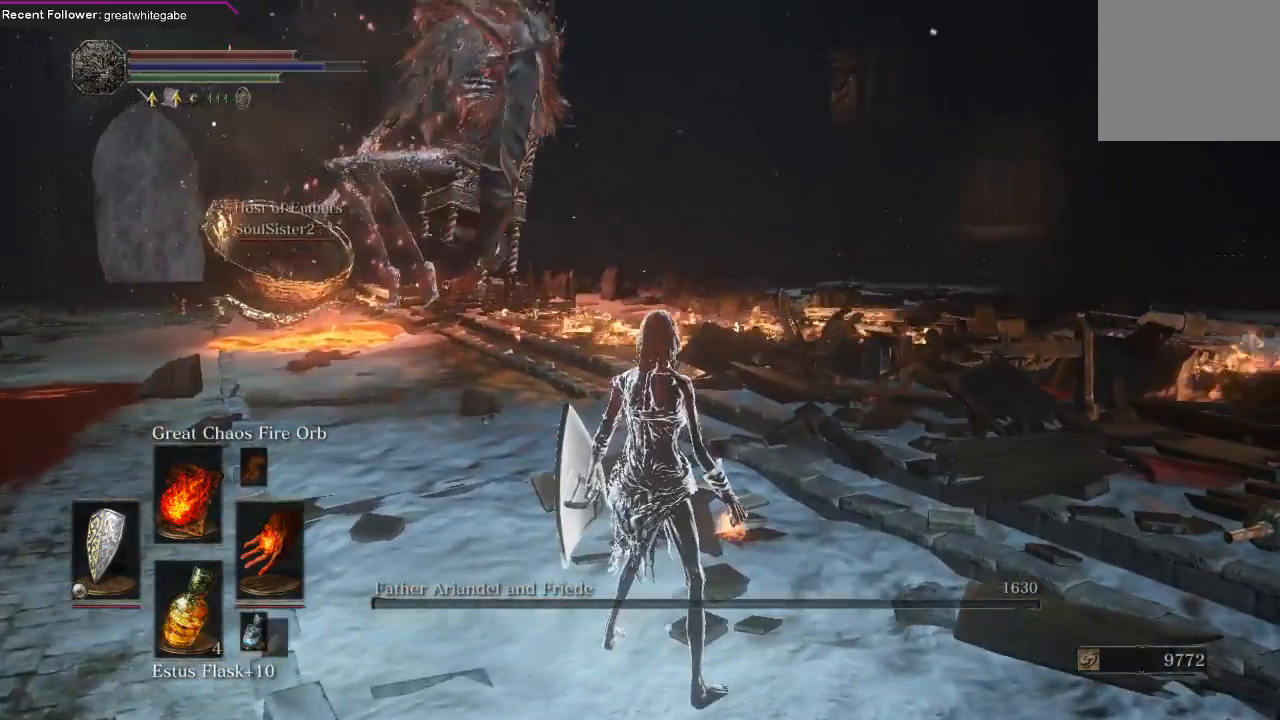
{"buttons": [], "left_stick": "center", "right_stick": "center", "events": []}
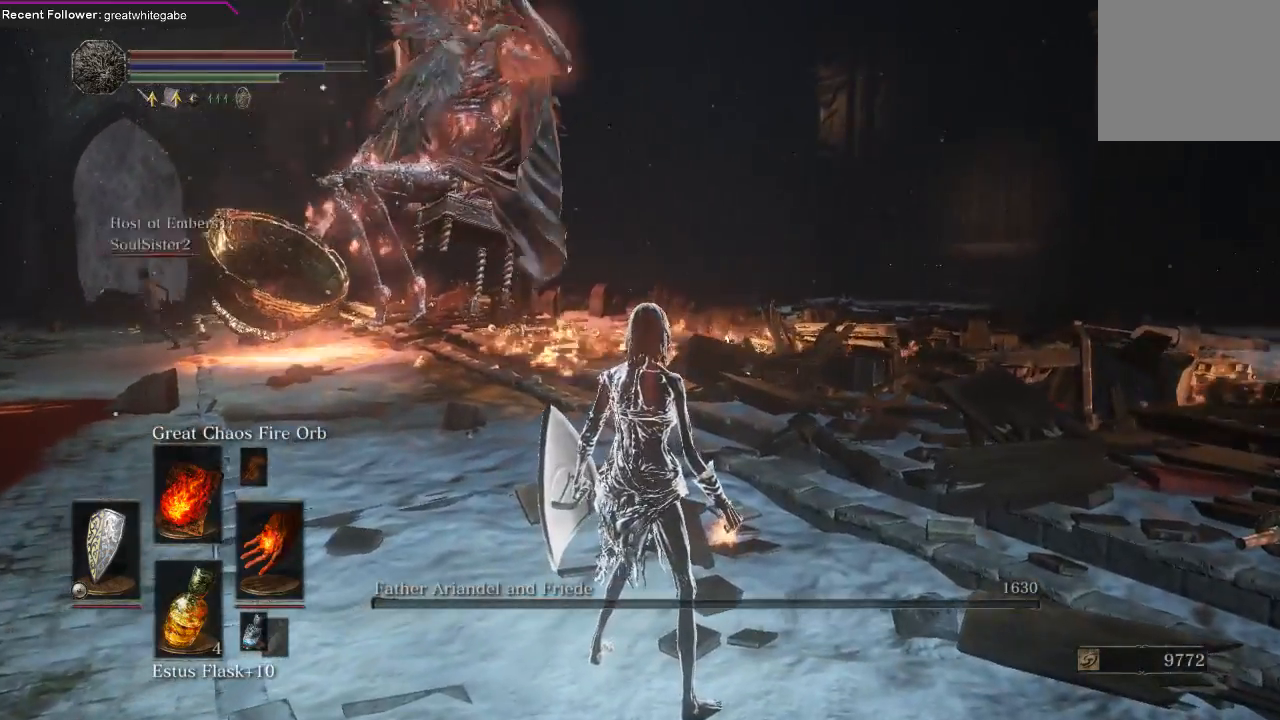
{"buttons": [], "left_stick": "center", "right_stick": "center", "events": [[267, "right_stick", "left"], [433, "right_stick", "center"]]}
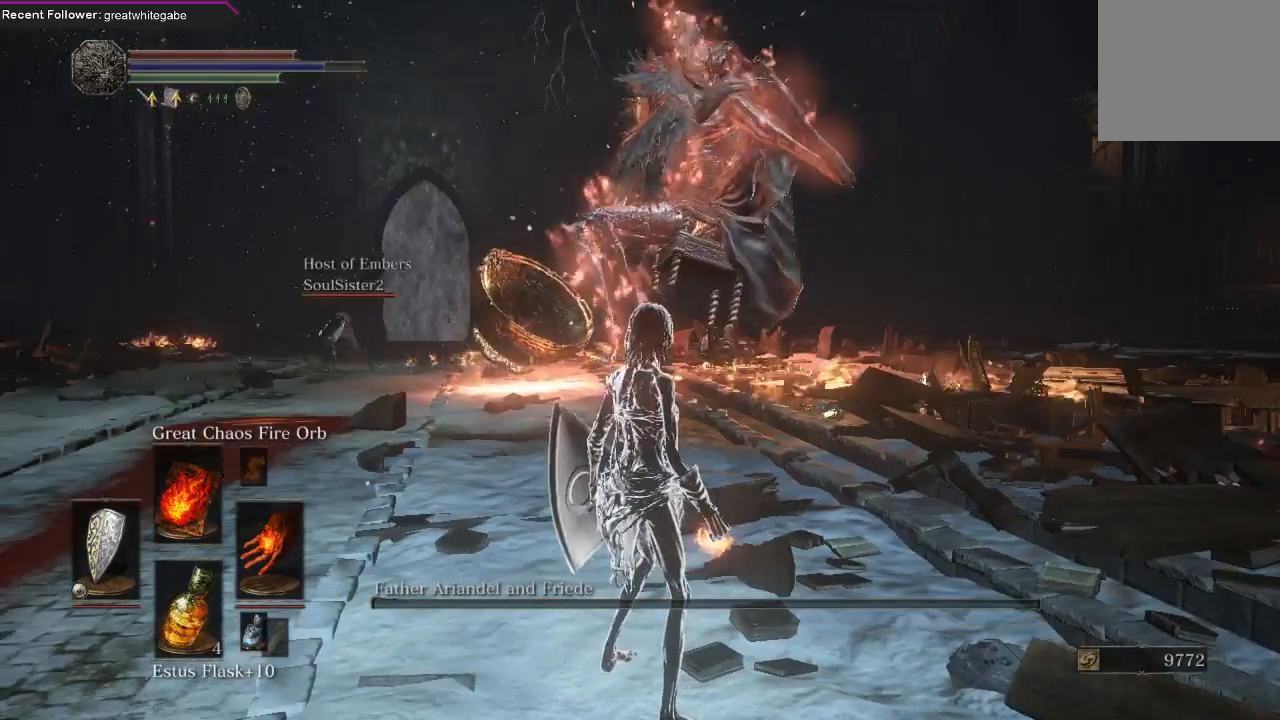
{"buttons": [], "left_stick": "center", "right_stick": "center", "events": []}
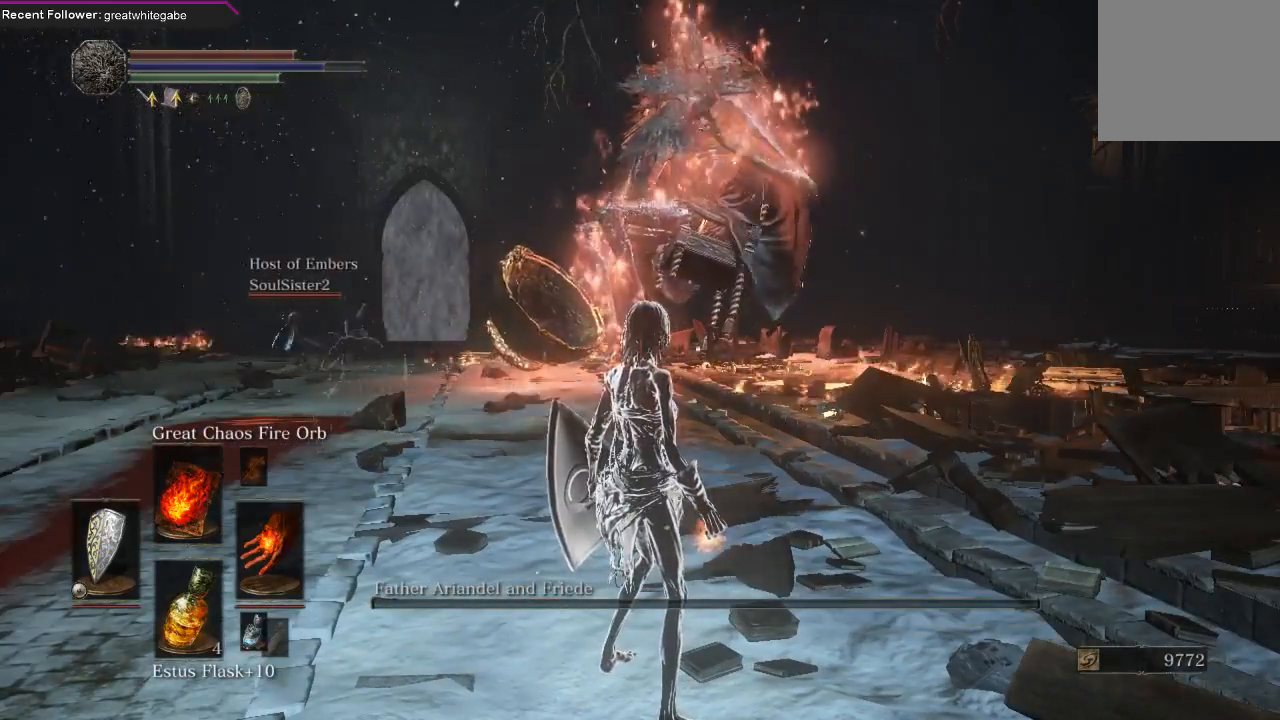
{"buttons": [], "left_stick": "center", "right_stick": "center", "events": []}
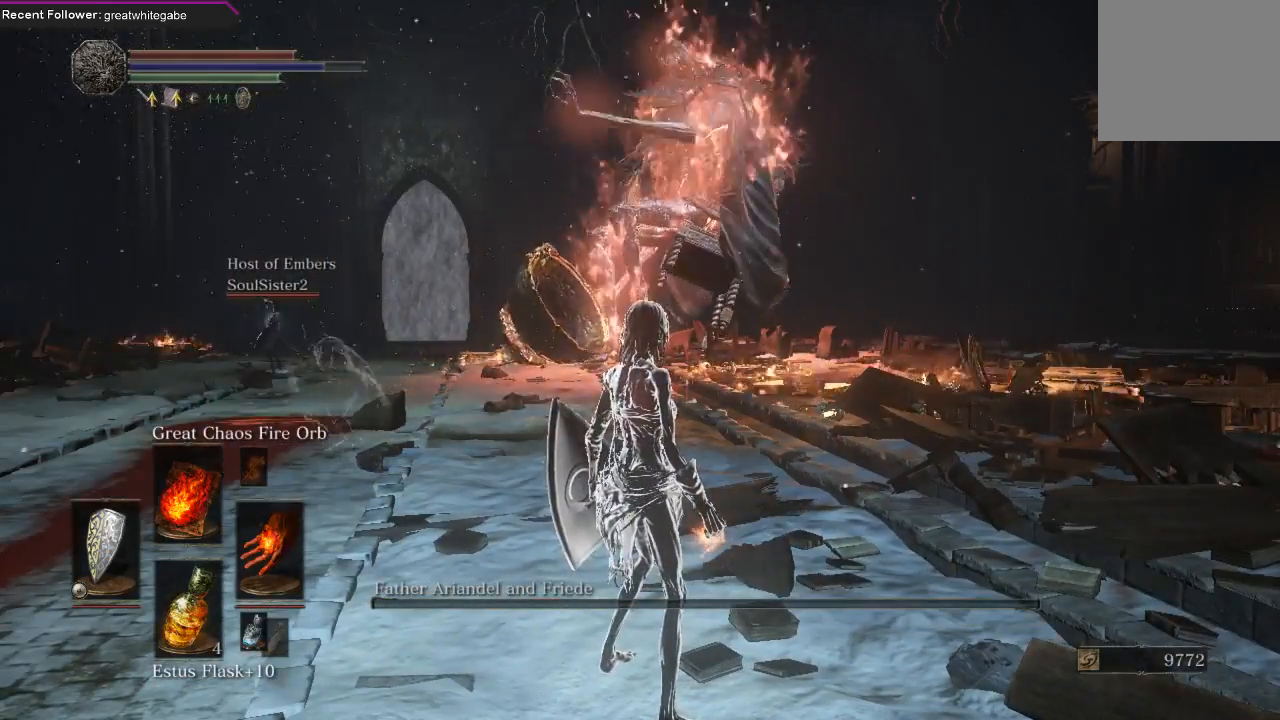
{"buttons": [], "left_stick": "center", "right_stick": "left", "events": [[467, "right_stick", "left"]]}
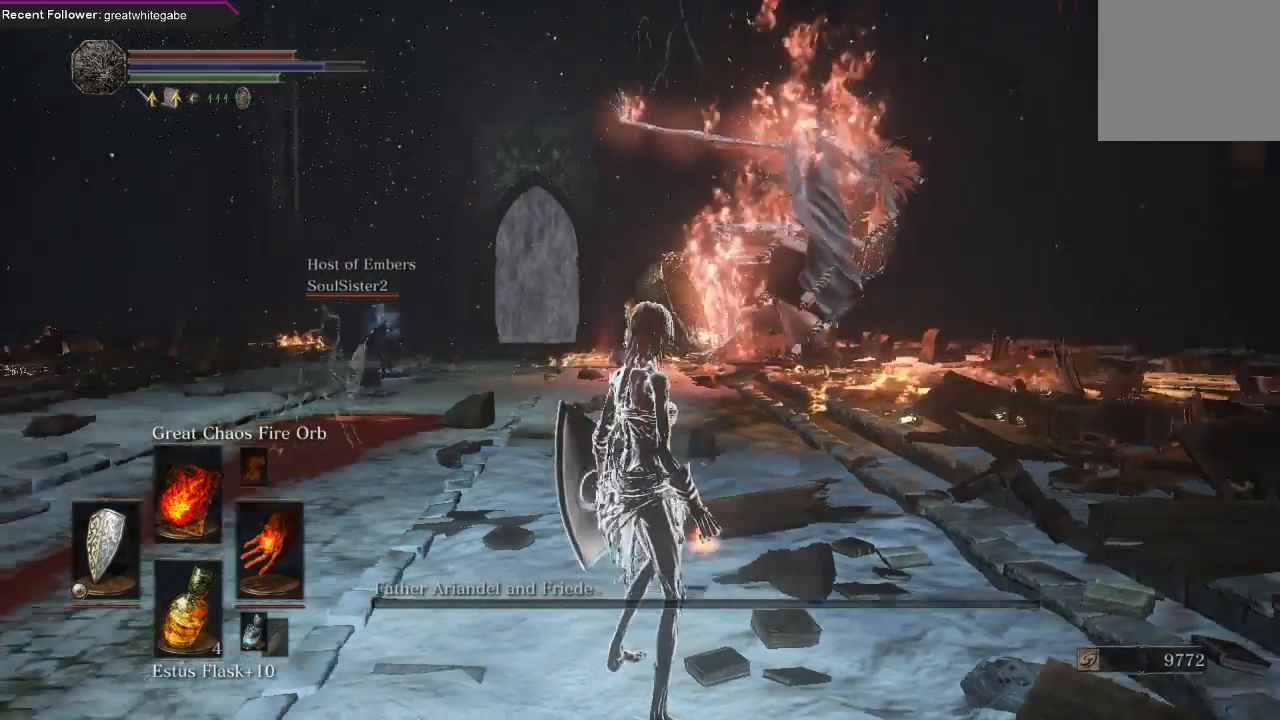
{"buttons": [], "left_stick": "center", "right_stick": "center", "events": [[133, "right_stick", "center"]]}
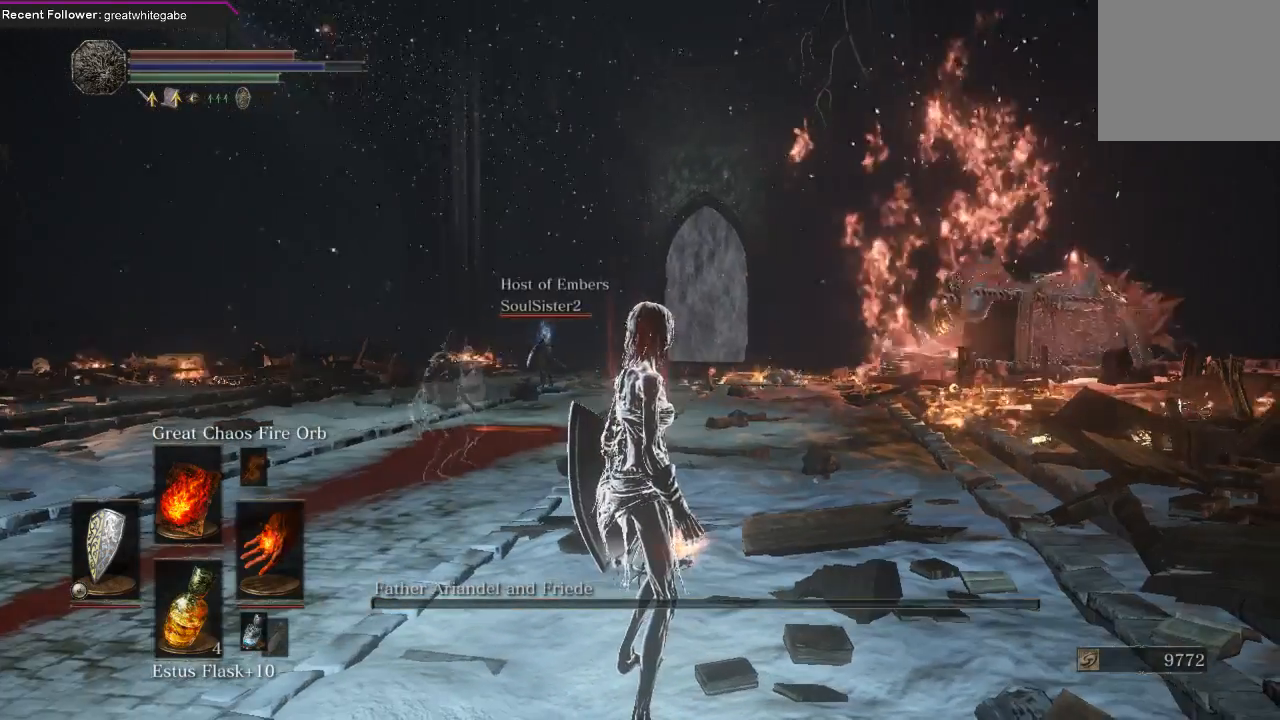
{"buttons": [], "left_stick": "up", "right_stick": "center", "events": [[100, "left_stick", "up-left"], [200, "right_stick", "up"], [333, "left_stick", "up"], [333, "right_stick", "center"]]}
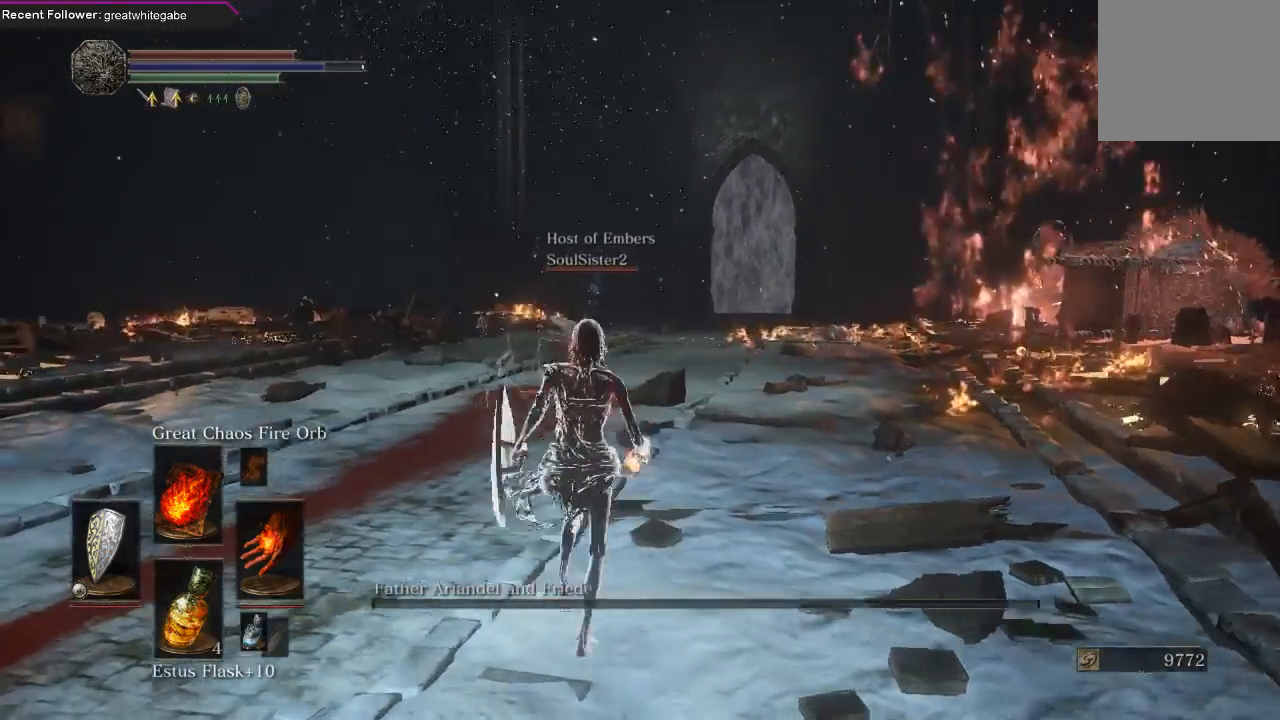
{"buttons": [], "left_stick": "up", "right_stick": "center", "events": [[33, "B", "down"], [167, "B", "up"]]}
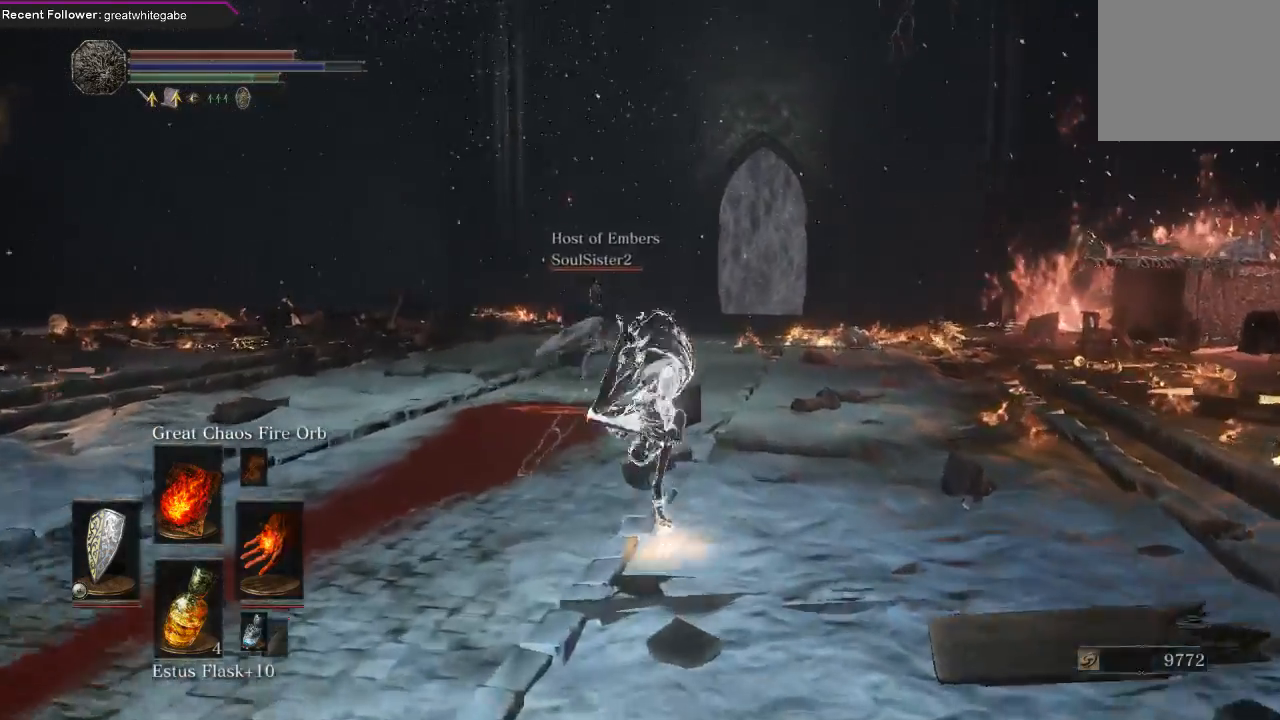
{"buttons": [], "left_stick": "down-left", "right_stick": "center", "events": [[167, "right_stick", "up"], [200, "left_stick", "down-left"], [333, "right_stick", "center"], [400, "B", "down"], [500, "B", "up"]]}
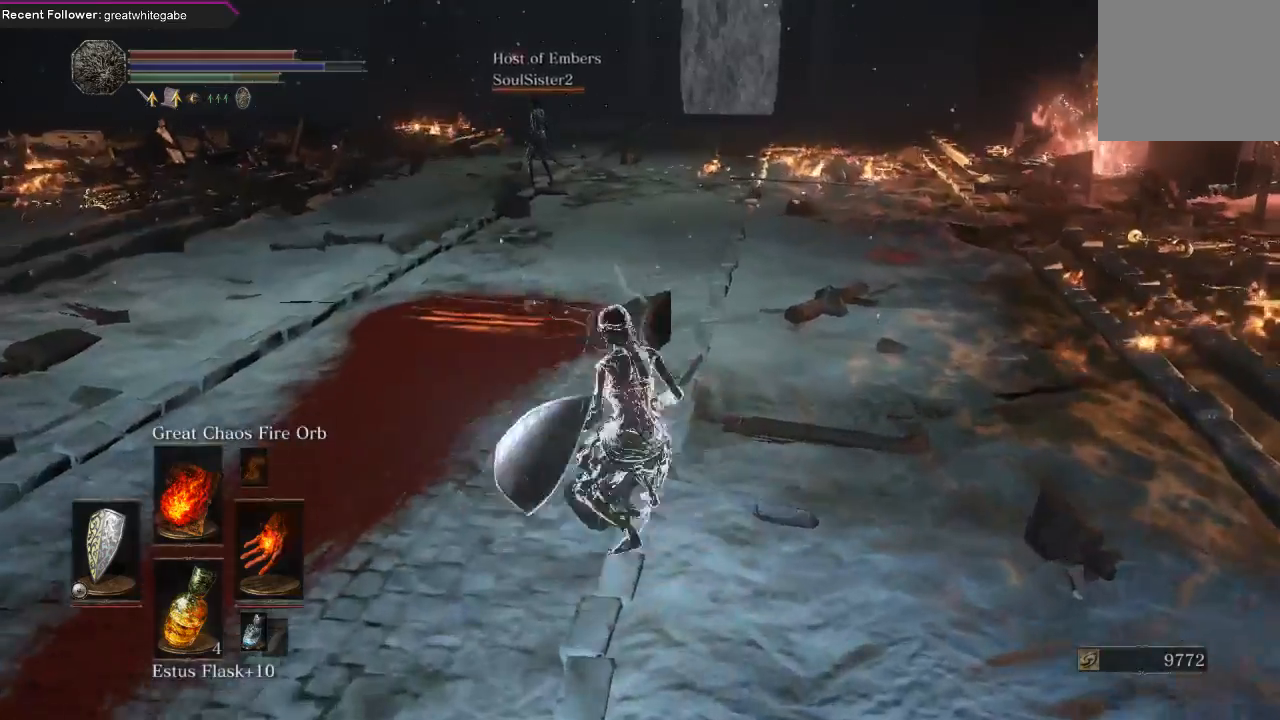
{"buttons": [], "left_stick": "down-left", "right_stick": "center", "events": [[67, "B", "down"], [67, "left_stick", "down"], [167, "B", "up"], [367, "left_stick", "down-left"]]}